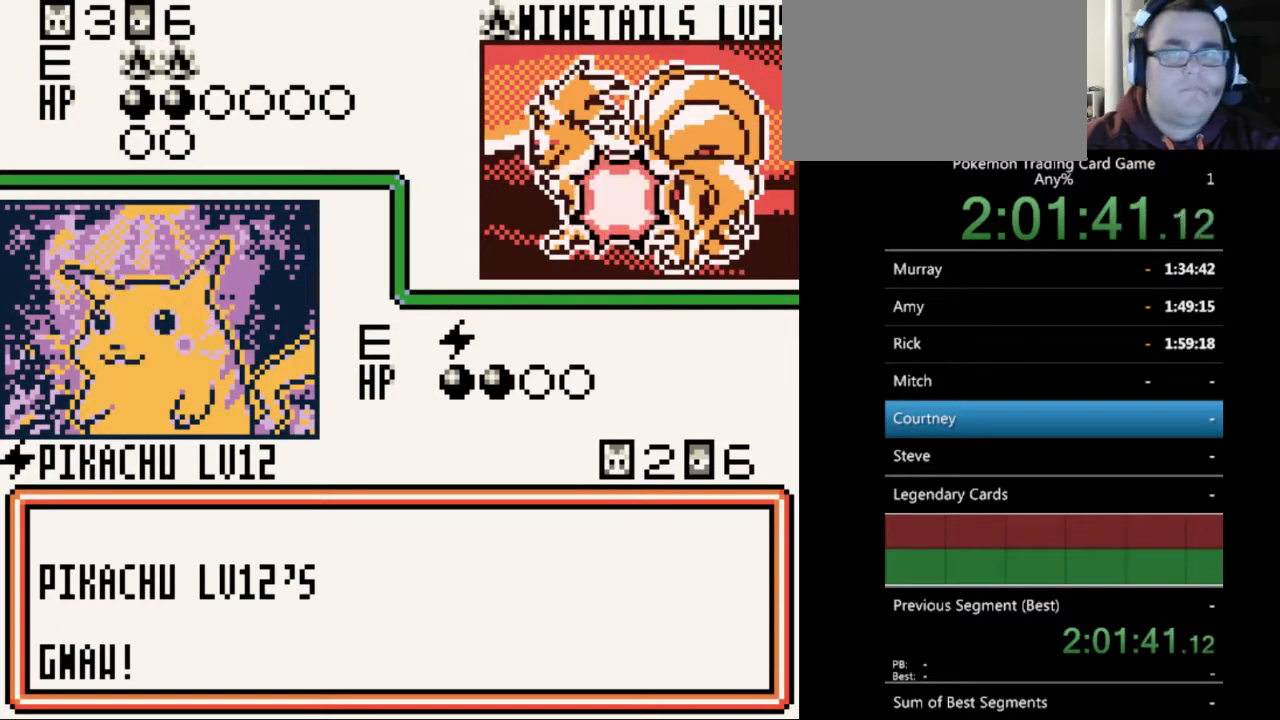
Gameplay with a controller (Nintendo layout); each line is a JSON object with the inputs held at the frame after it. "events" lists button and stick changes between this image and that frame as [ms after this image, input, new state], when the widget could be followed in between. Not read: L3 R3.
{"buttons": ["B"], "events": [[233, "B", "down"], [367, "B", "up"], [433, "B", "down"]]}
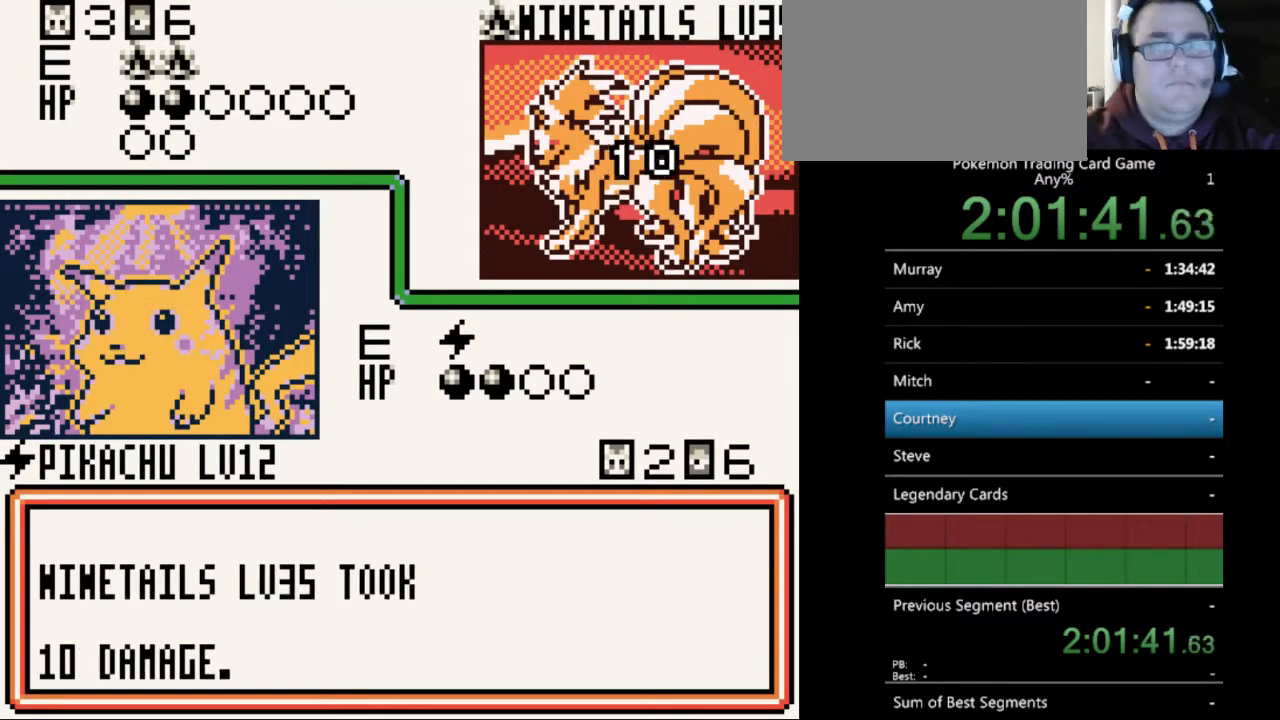
{"buttons": ["B"], "events": [[33, "B", "up"], [100, "B", "down"], [200, "B", "up"], [267, "B", "down"], [367, "B", "up"], [467, "B", "down"]]}
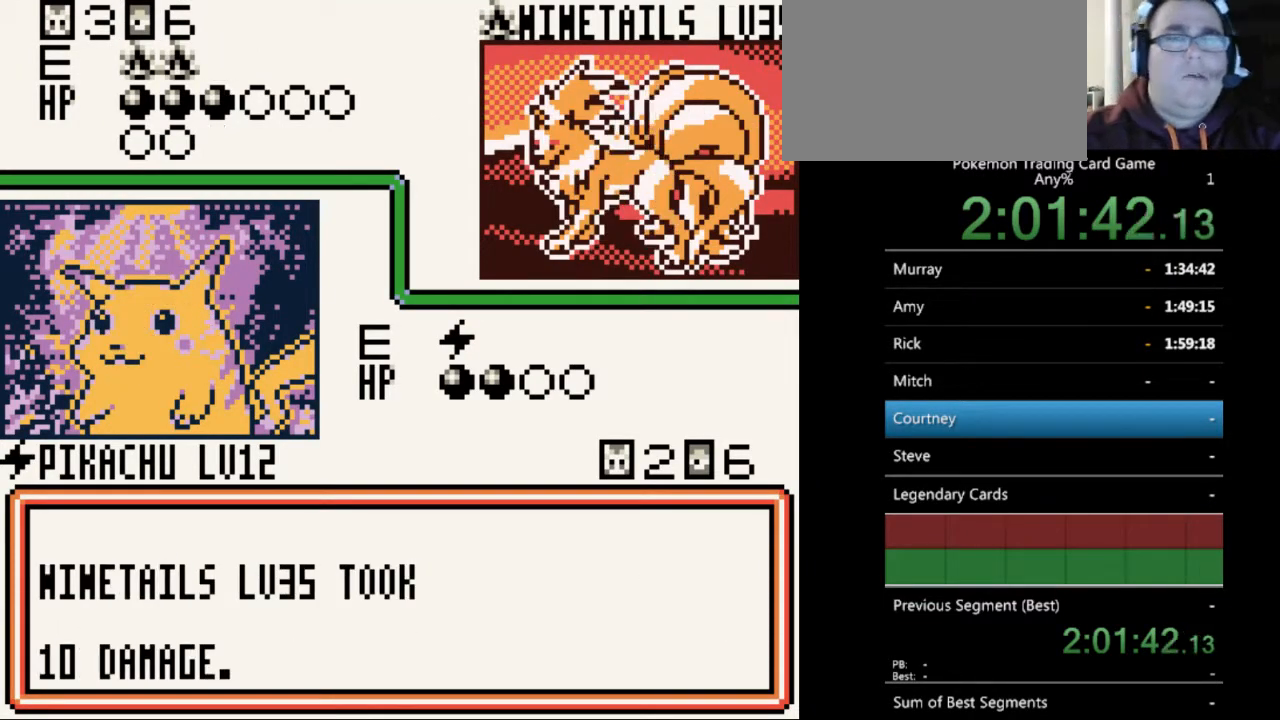
{"buttons": ["B"], "events": [[33, "B", "up"], [133, "B", "down"], [233, "B", "up"], [300, "B", "down"], [400, "B", "up"], [500, "B", "down"]]}
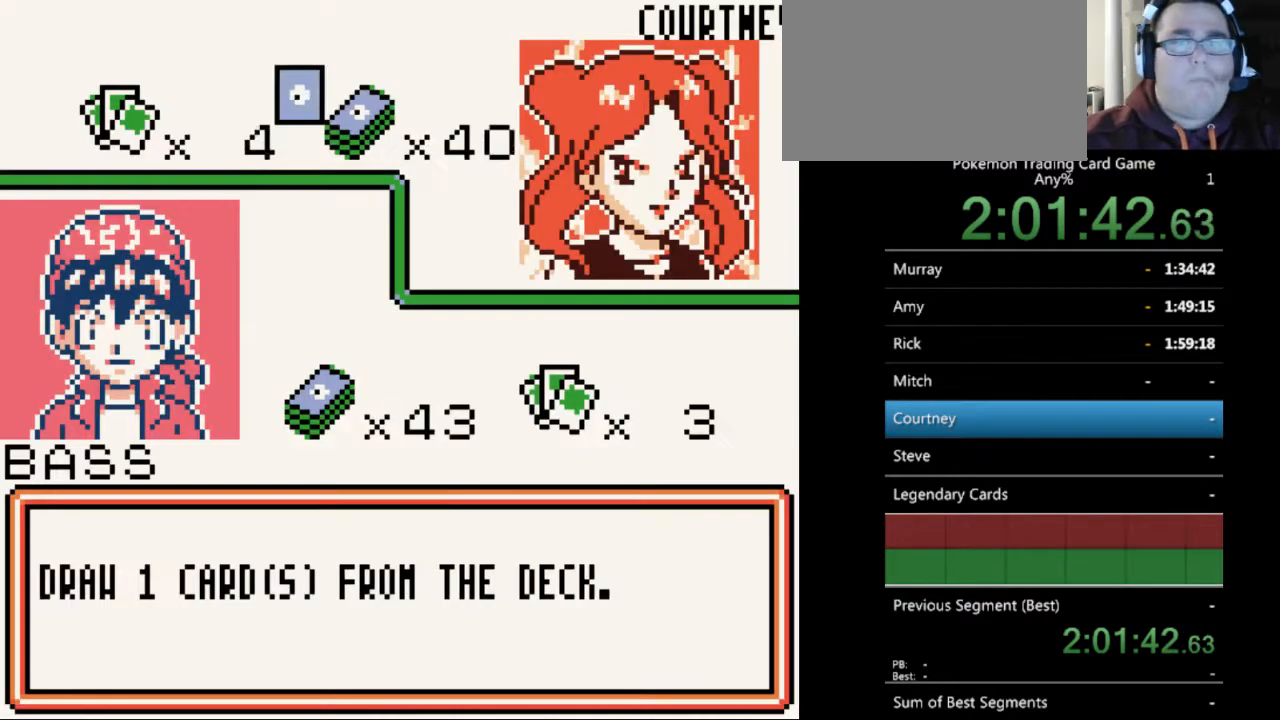
{"buttons": [], "events": [[100, "B", "up"], [167, "B", "down"], [267, "B", "up"], [367, "B", "down"], [467, "B", "up"]]}
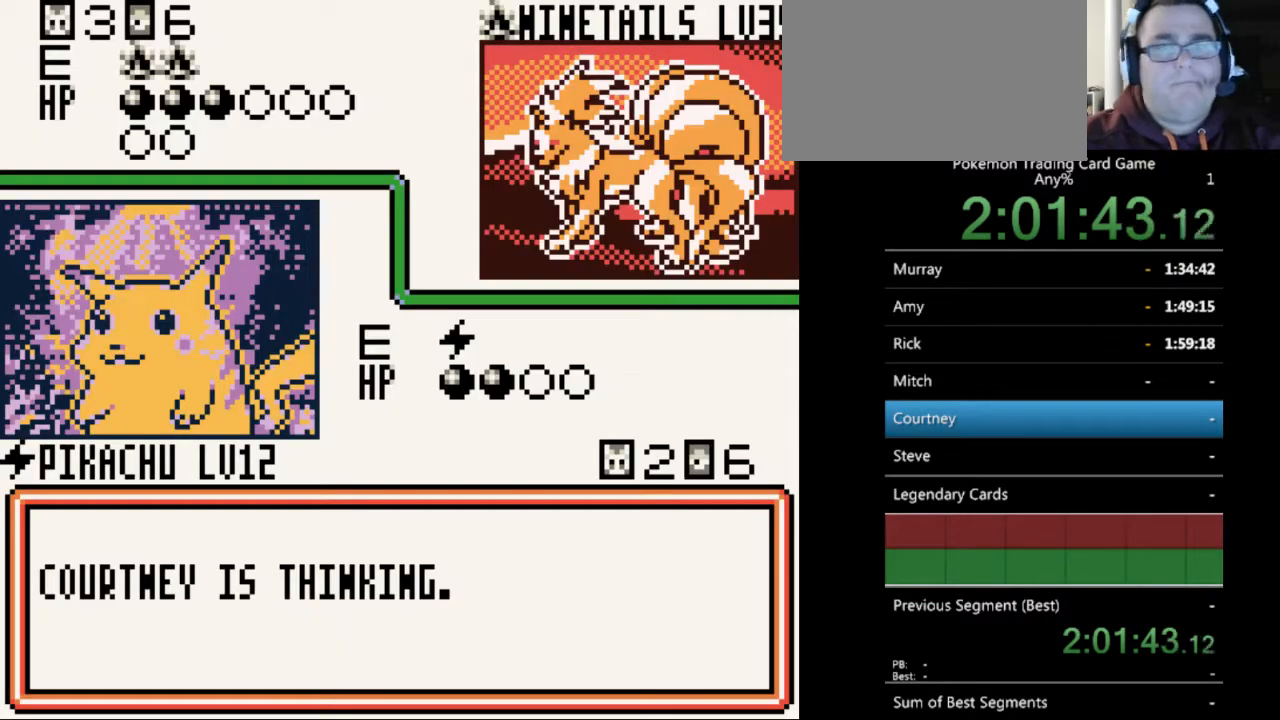
{"buttons": [], "events": [[67, "B", "down"], [167, "B", "up"], [233, "B", "down"], [333, "B", "up"], [467, "B", "down"], [500, "B", "up"]]}
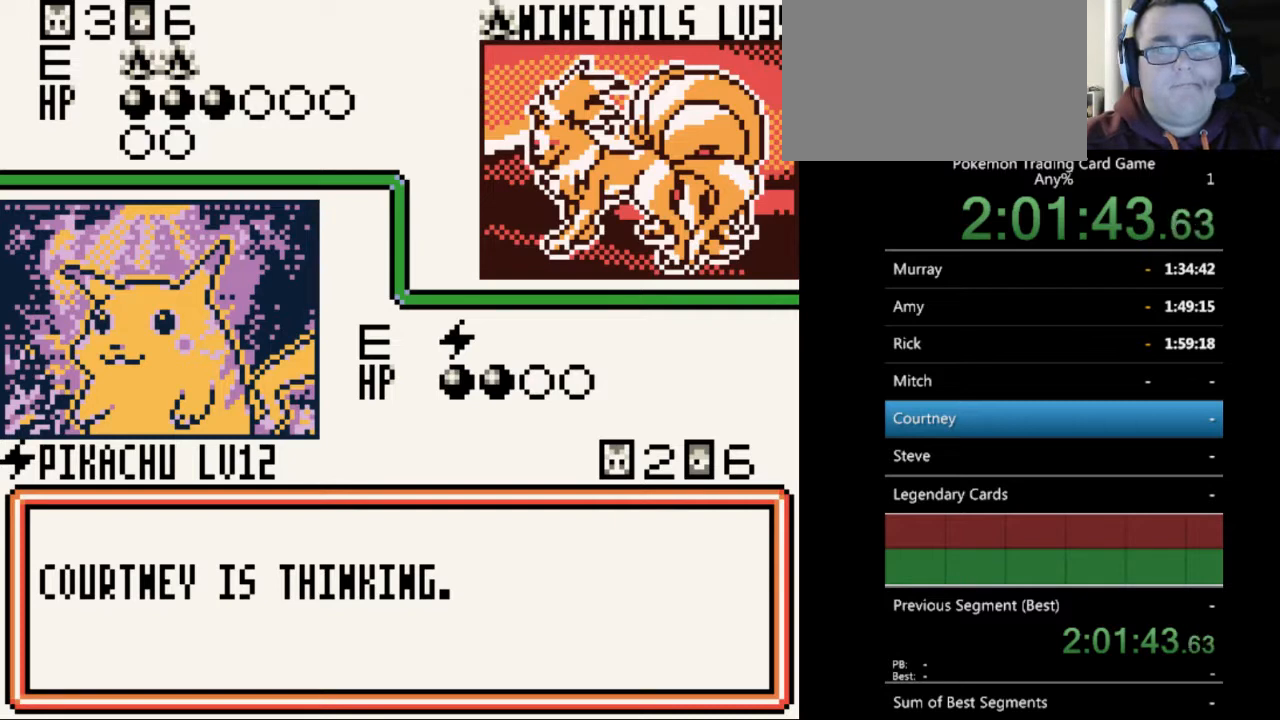
{"buttons": ["B"], "events": [[100, "B", "down"], [200, "B", "up"], [300, "B", "down"], [400, "B", "up"], [500, "B", "down"]]}
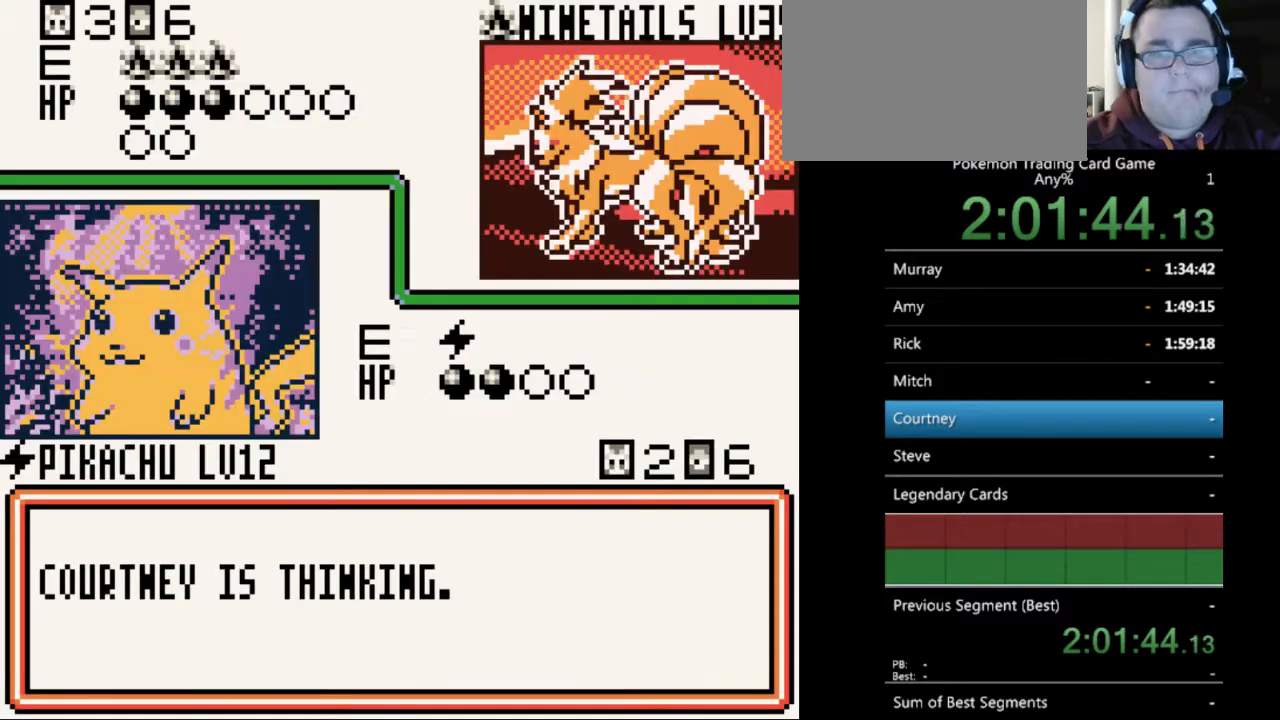
{"buttons": [], "events": [[100, "B", "up"], [200, "B", "down"], [300, "B", "up"], [400, "B", "down"], [500, "B", "up"]]}
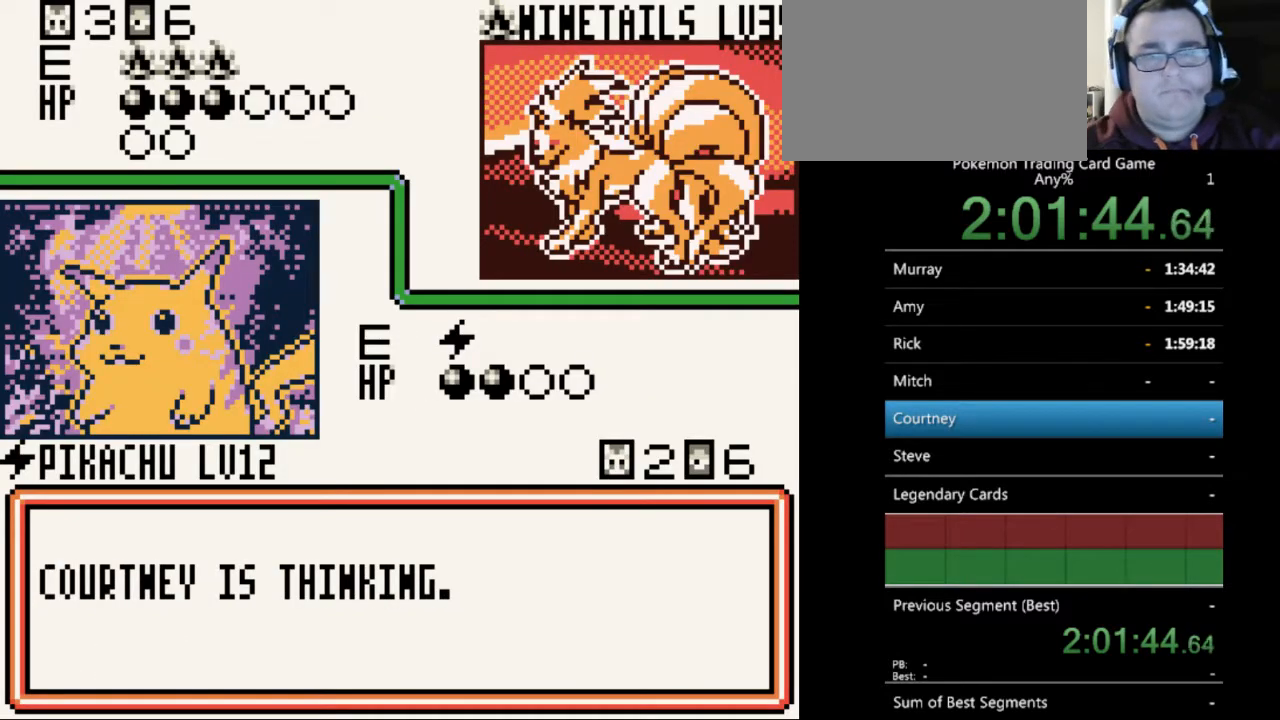
{"buttons": ["B"], "events": [[100, "B", "down"], [200, "B", "up"], [300, "B", "down"], [400, "B", "up"], [467, "B", "down"]]}
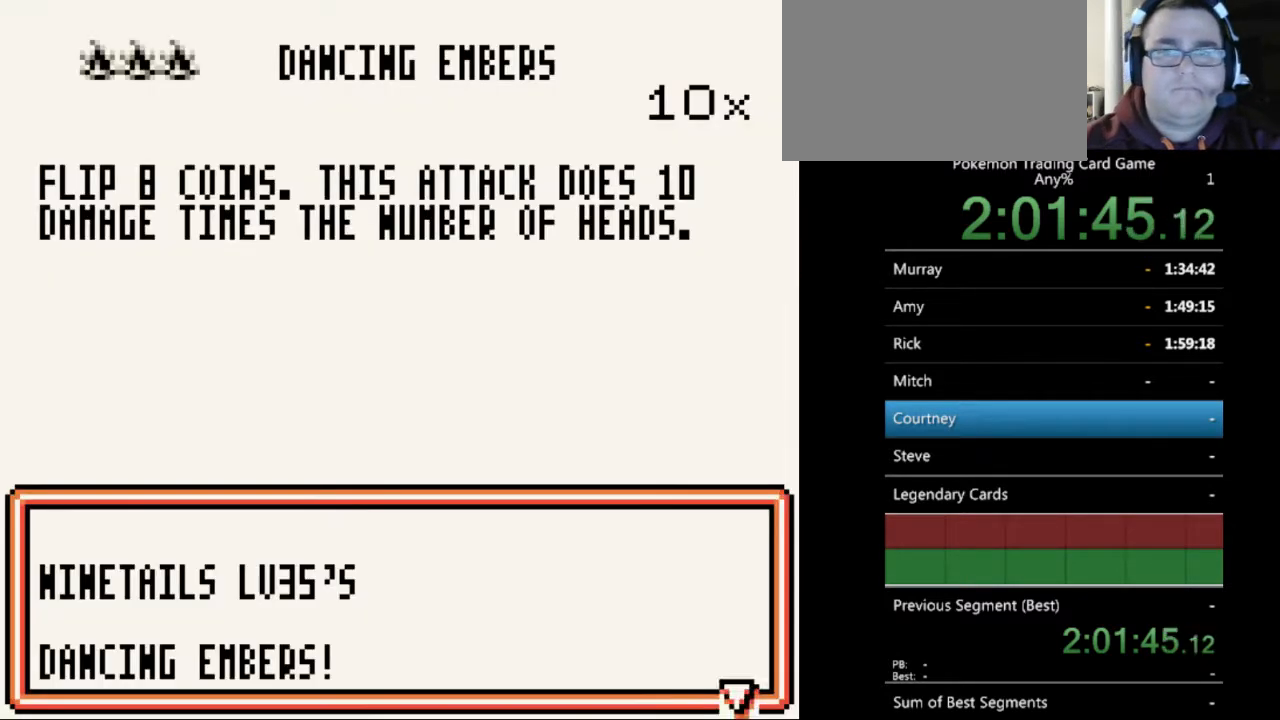
{"buttons": [], "events": [[67, "B", "up"], [167, "B", "down"], [233, "B", "up"]]}
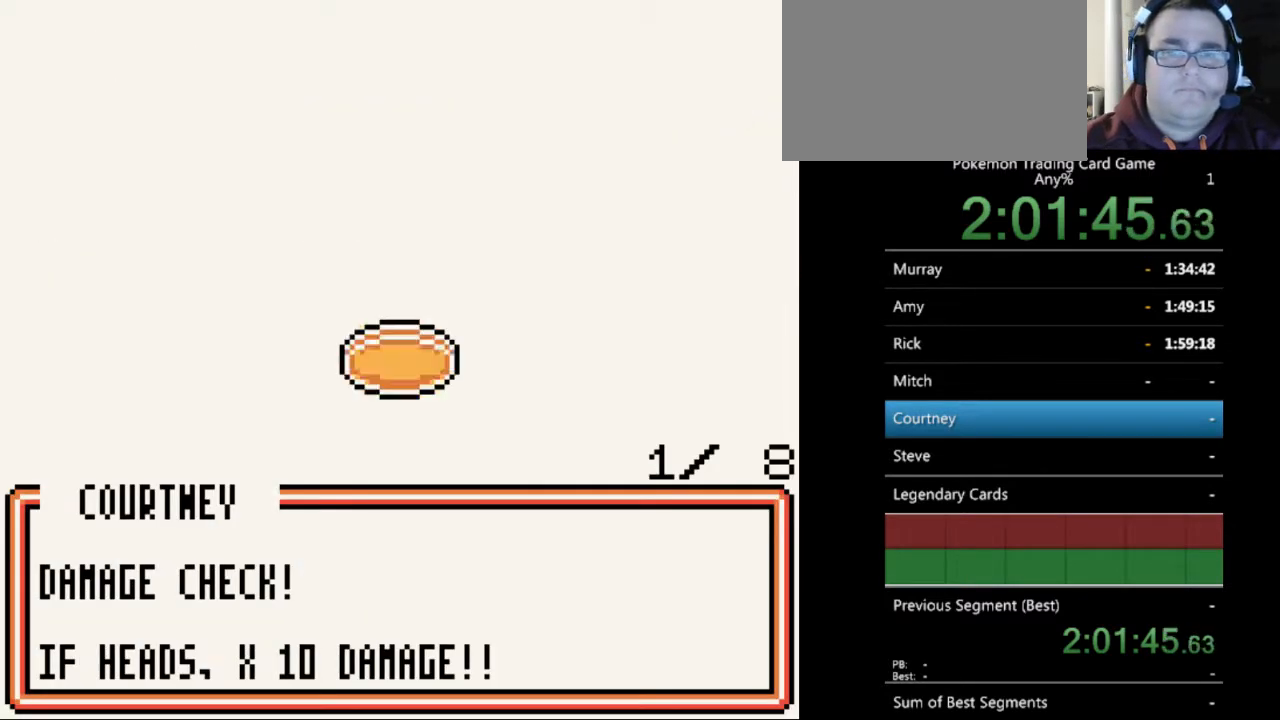
{"buttons": [], "events": [[133, "B", "down"], [233, "B", "up"]]}
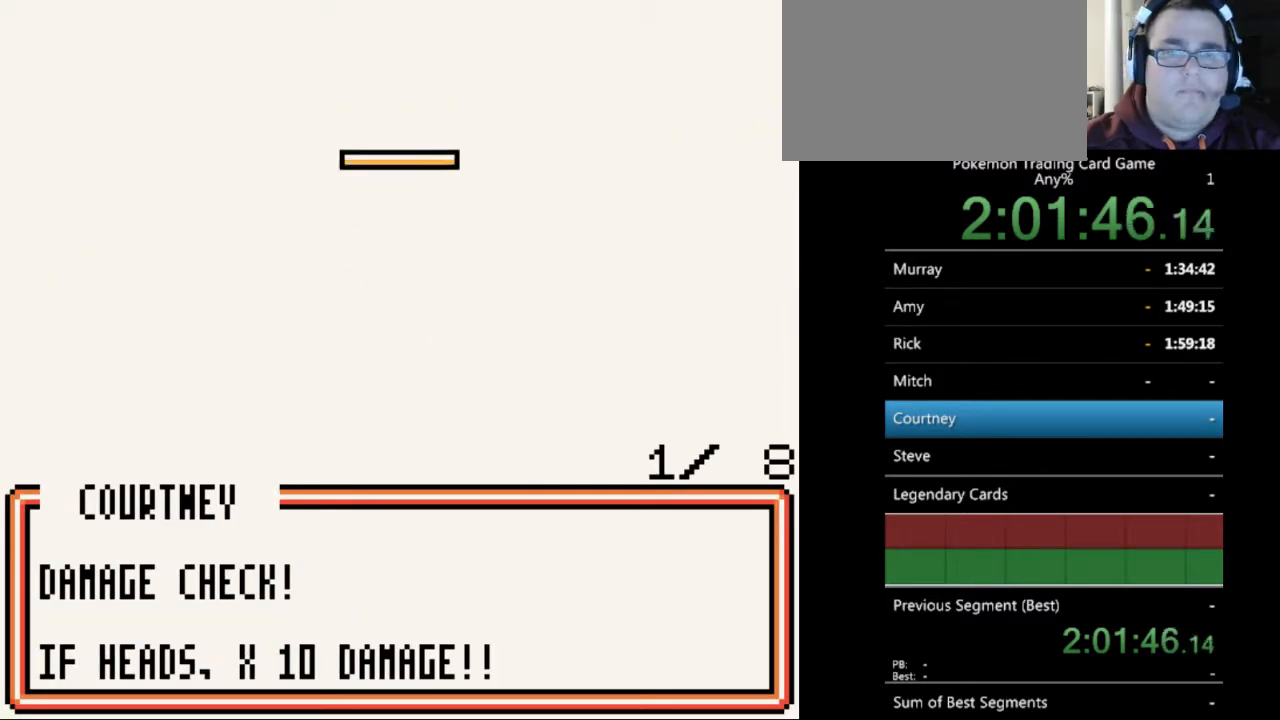
{"buttons": [], "events": [[33, "B", "down"], [133, "B", "up"]]}
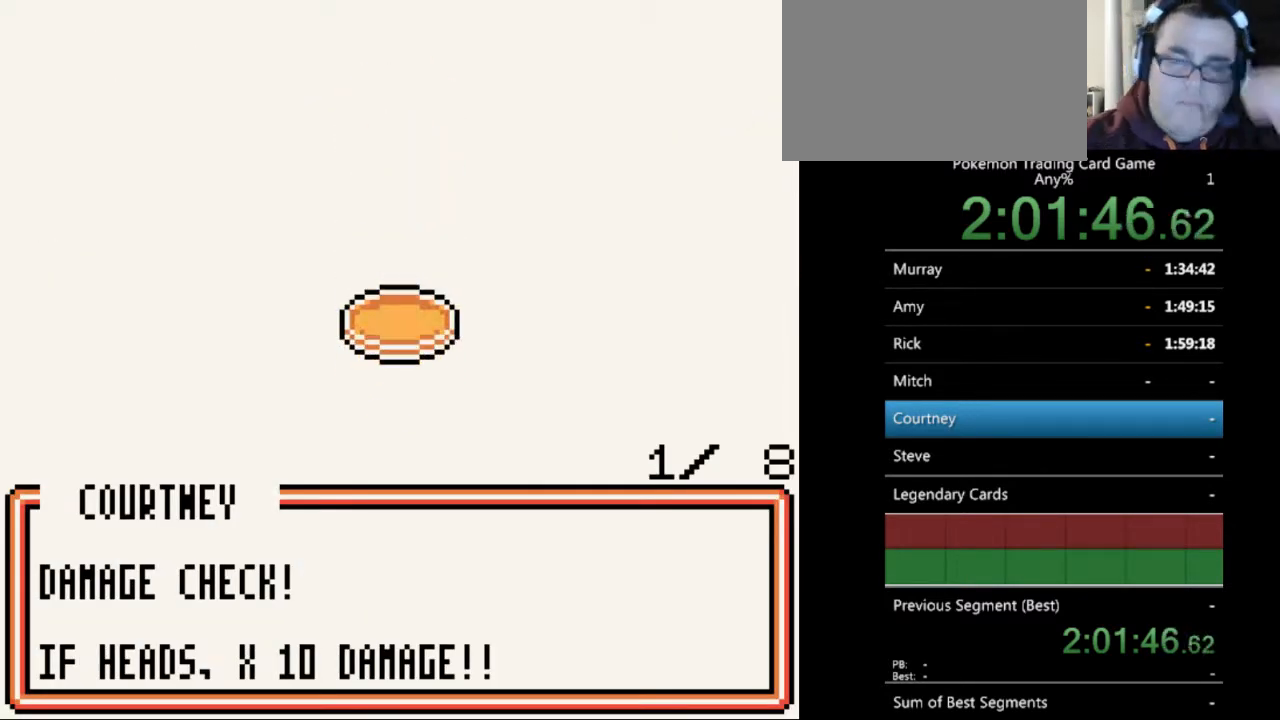
{"buttons": [], "events": [[133, "B", "down"], [233, "B", "up"], [300, "B", "down"], [433, "B", "up"]]}
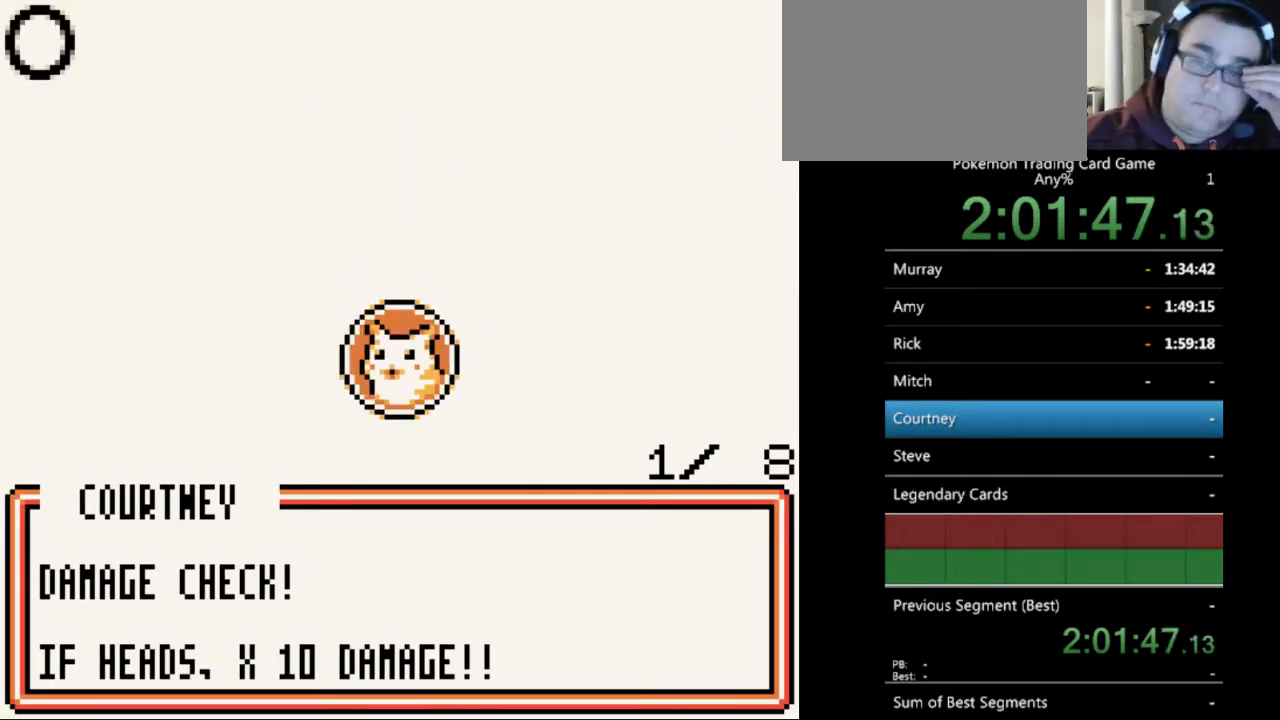
{"buttons": [], "events": [[67, "B", "down"], [100, "B", "up"], [200, "B", "down"], [300, "B", "up"], [400, "B", "down"], [500, "B", "up"]]}
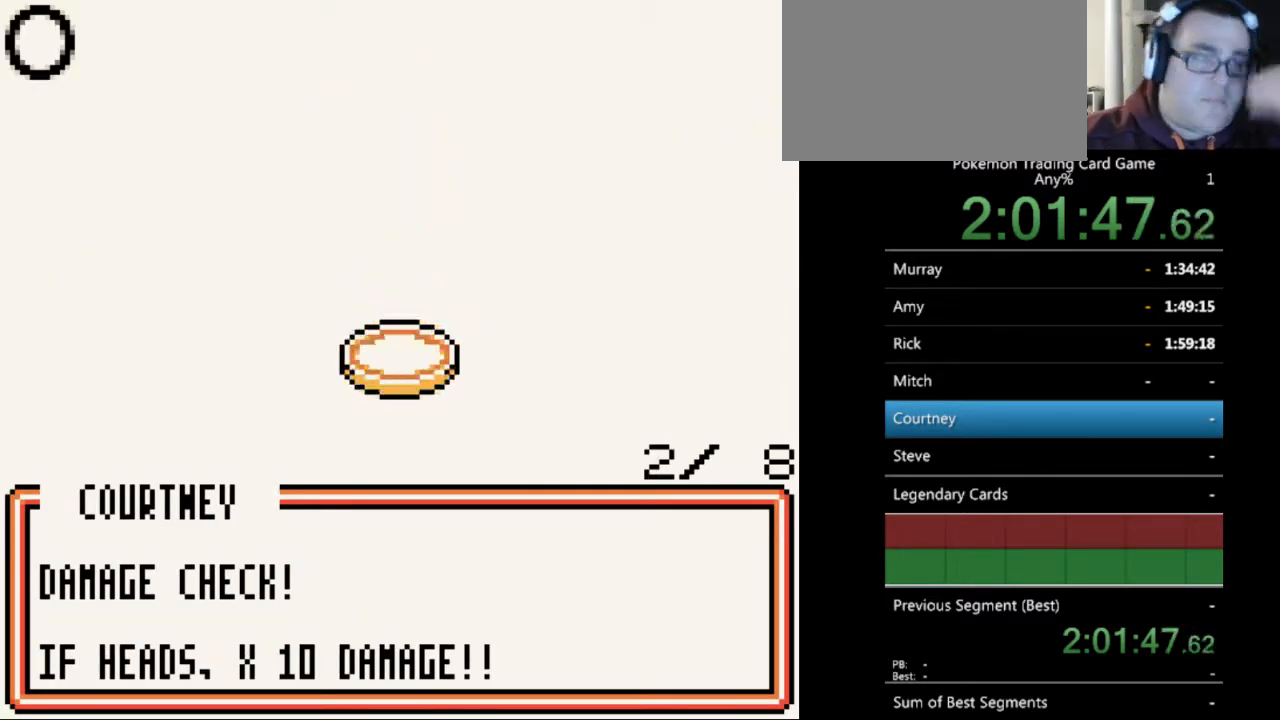
{"buttons": [], "events": [[67, "B", "down"], [133, "B", "up"], [233, "B", "down"], [367, "B", "up"]]}
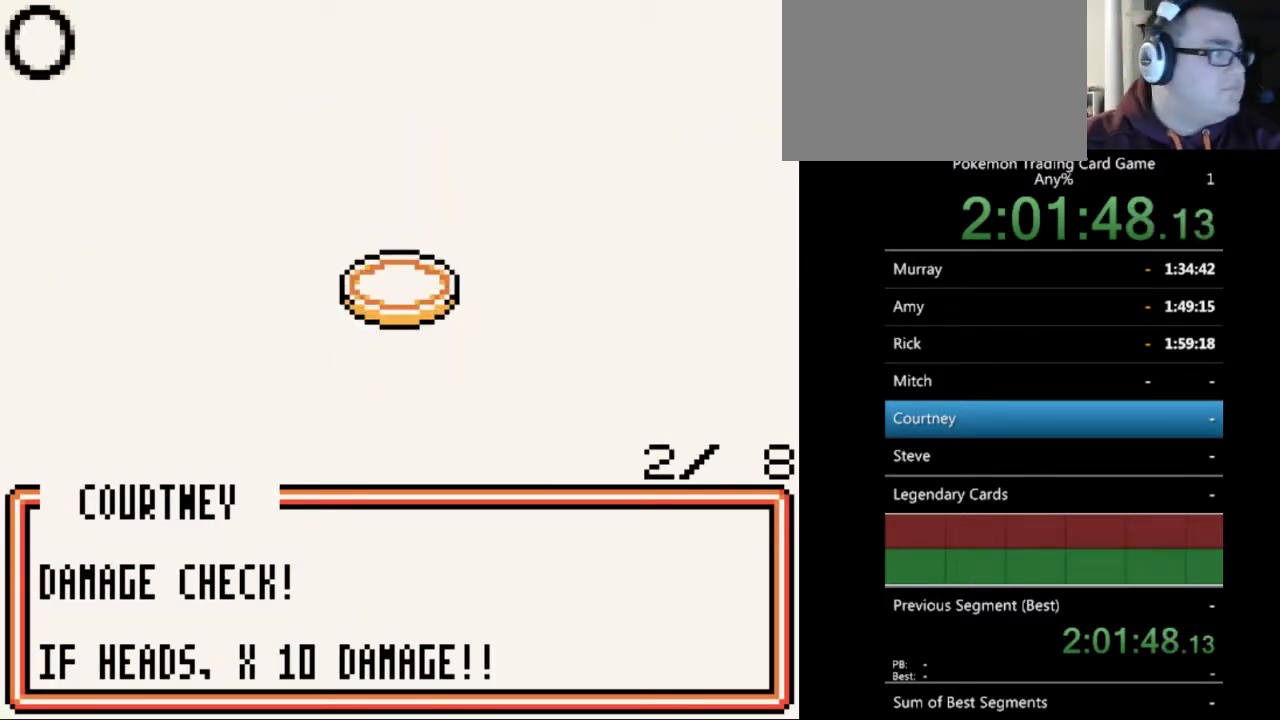
{"buttons": [], "events": [[233, "B", "down"], [400, "B", "up"]]}
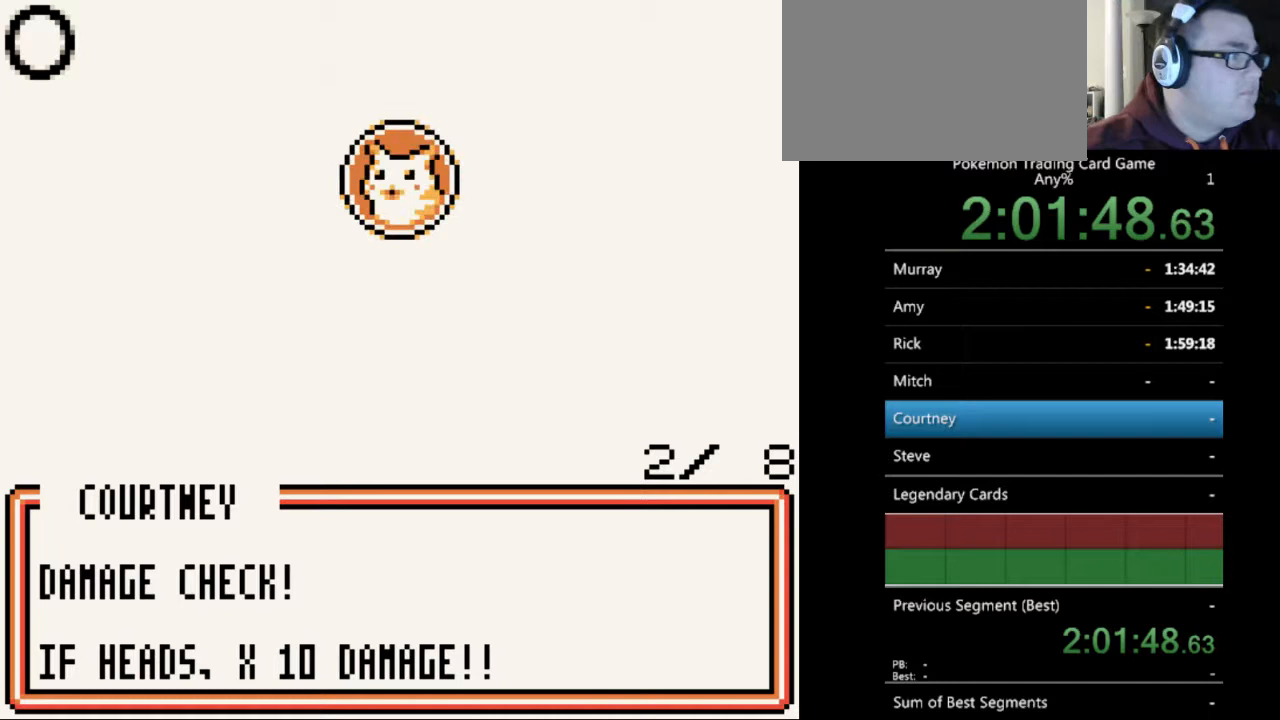
{"buttons": ["B"], "events": [[467, "B", "down"]]}
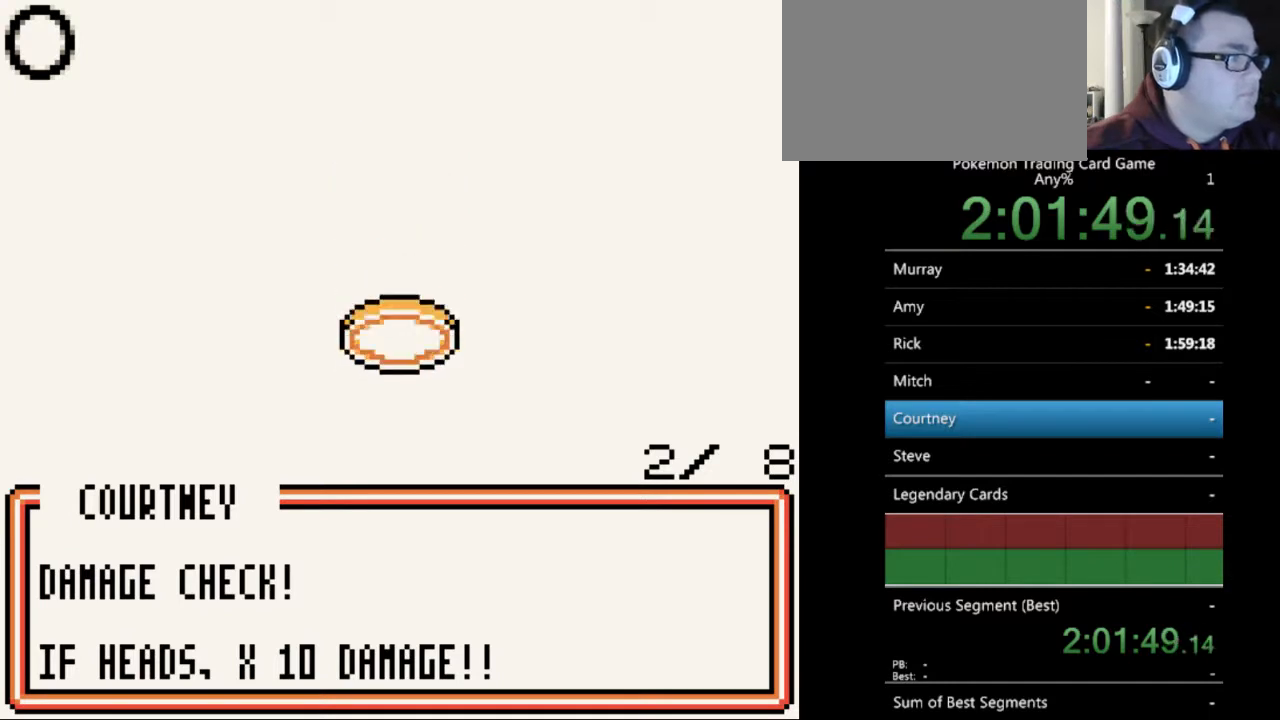
{"buttons": ["B"], "events": [[200, "B", "up"], [400, "B", "down"]]}
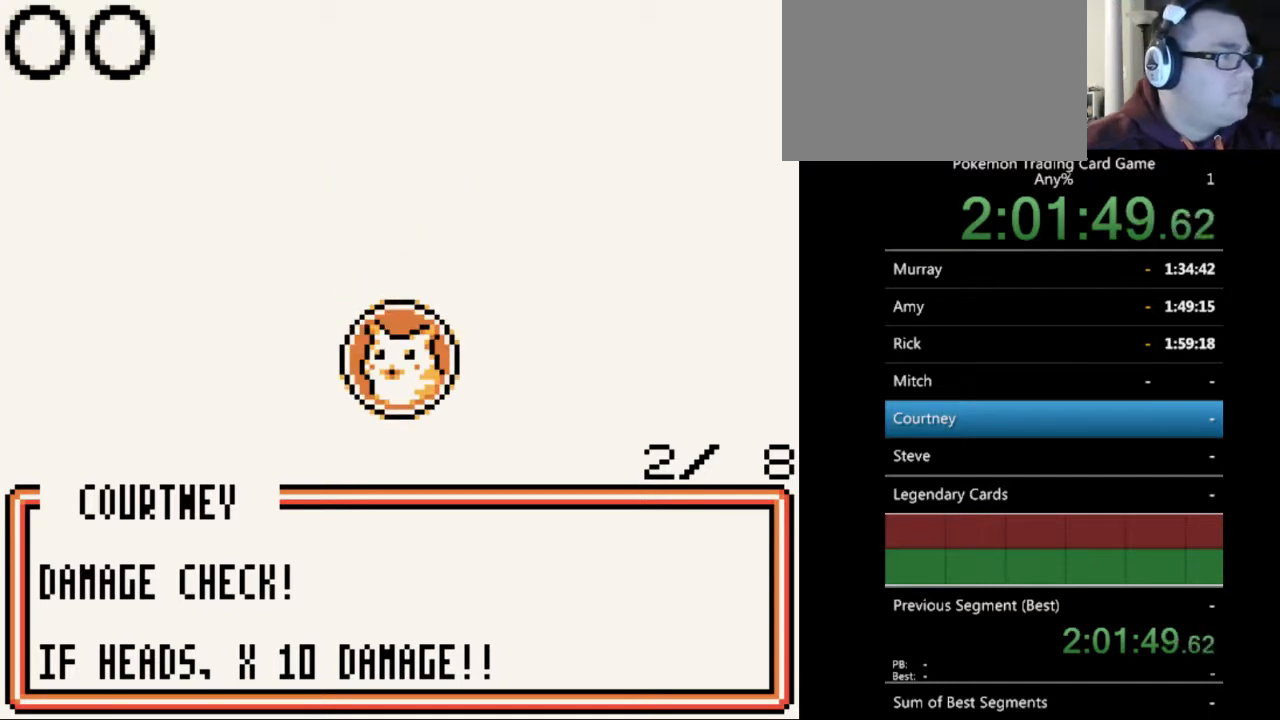
{"buttons": [], "events": [[33, "B", "up"], [167, "B", "down"], [233, "B", "up"], [367, "B", "down"], [467, "B", "up"]]}
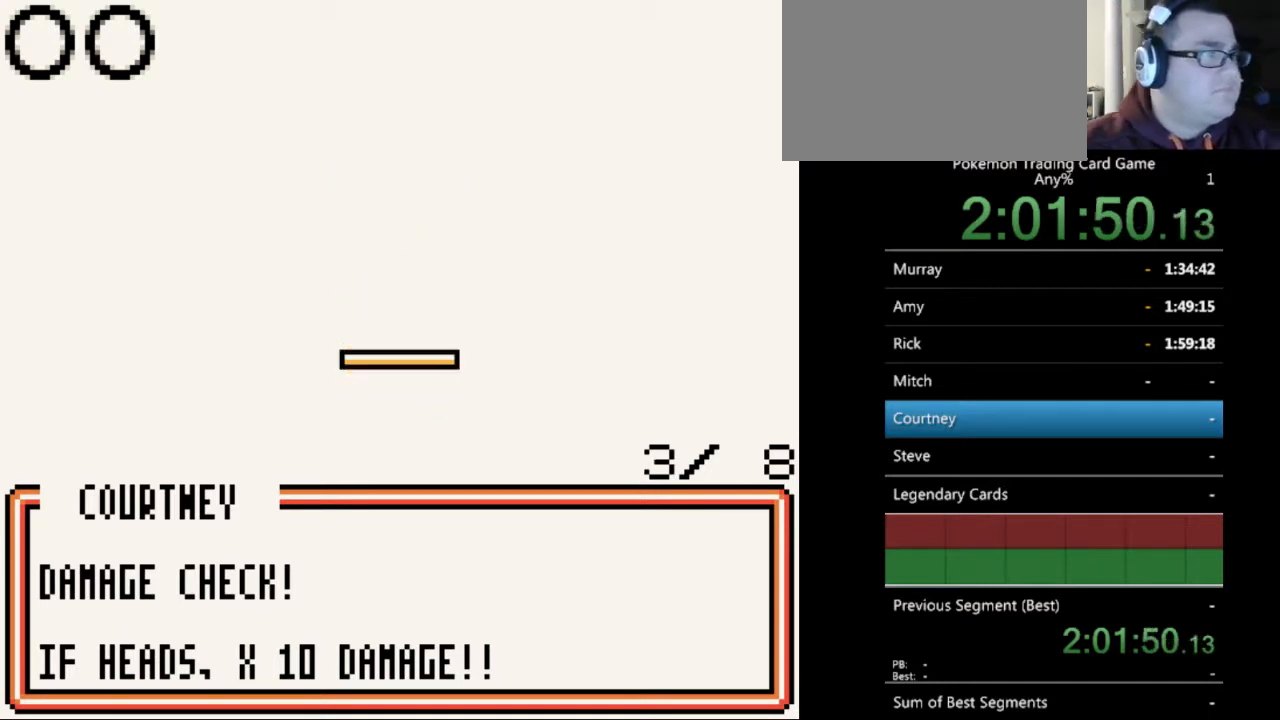
{"buttons": [], "events": [[67, "B", "down"], [167, "B", "up"], [300, "B", "down"], [367, "B", "up"]]}
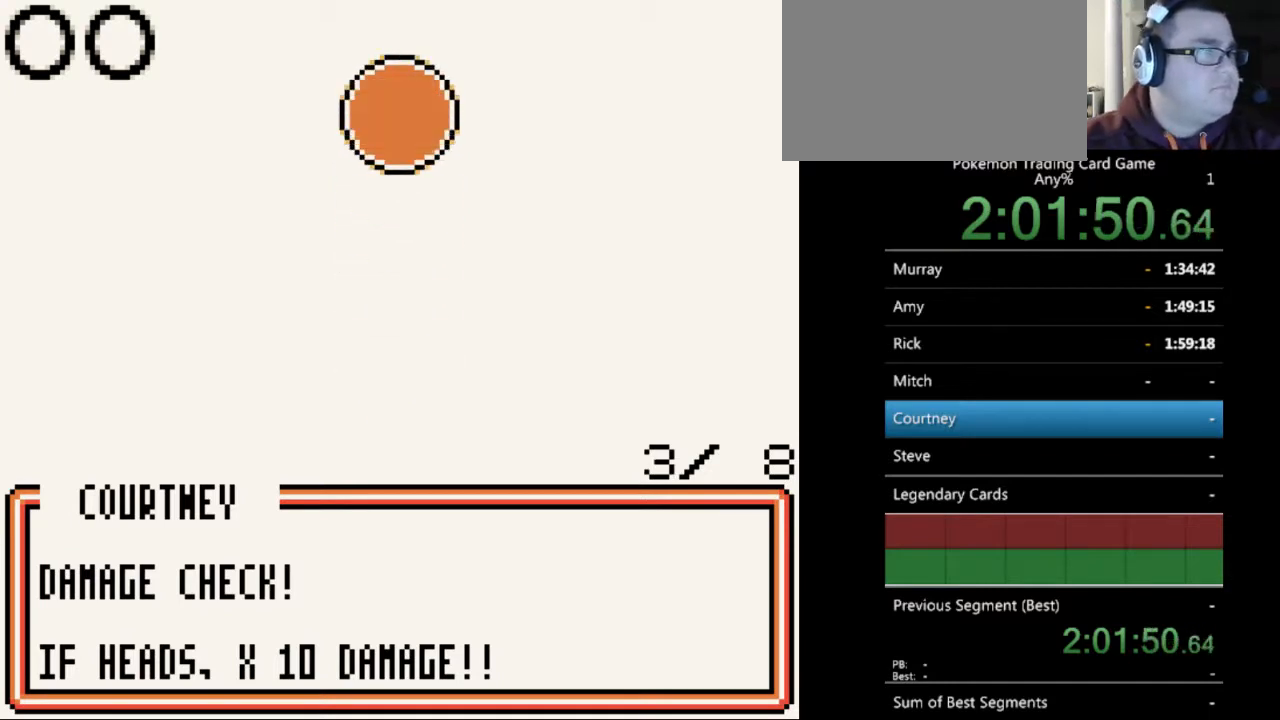
{"buttons": ["B"], "events": [[100, "B", "down"], [133, "B", "up"], [233, "B", "down"], [267, "B", "up"], [500, "B", "down"]]}
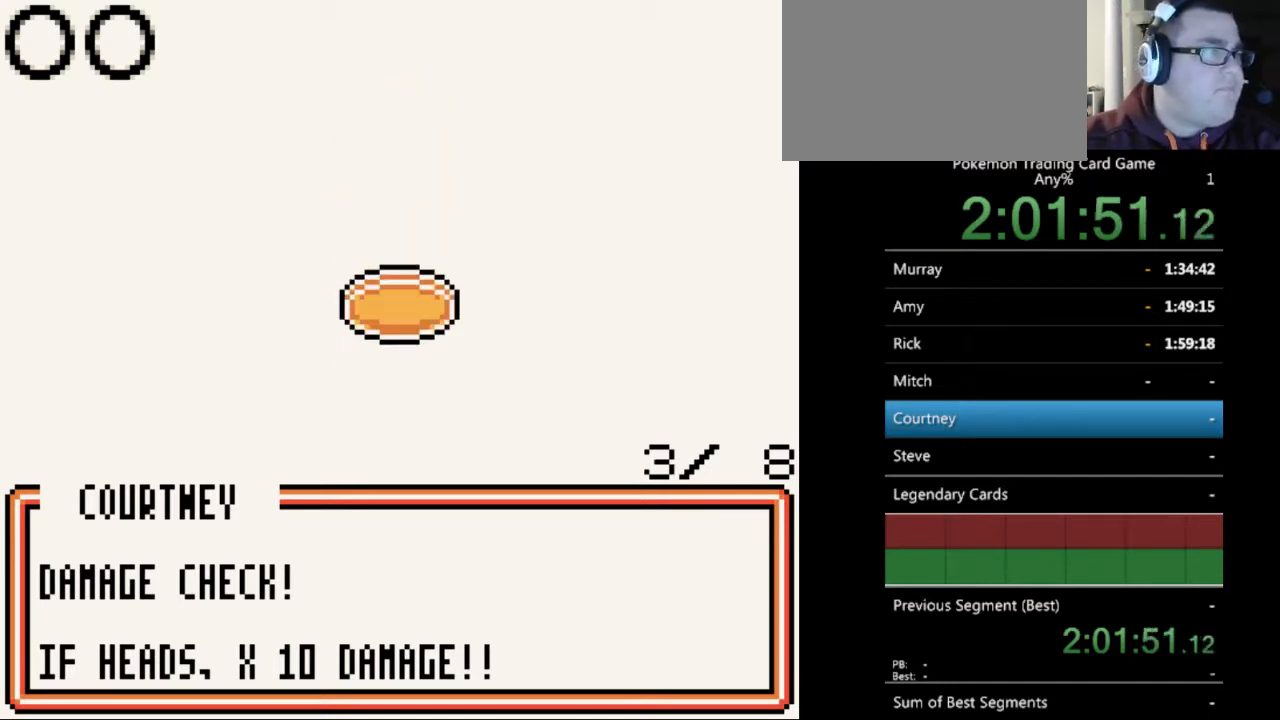
{"buttons": ["B"], "events": [[100, "B", "up"], [367, "B", "down"]]}
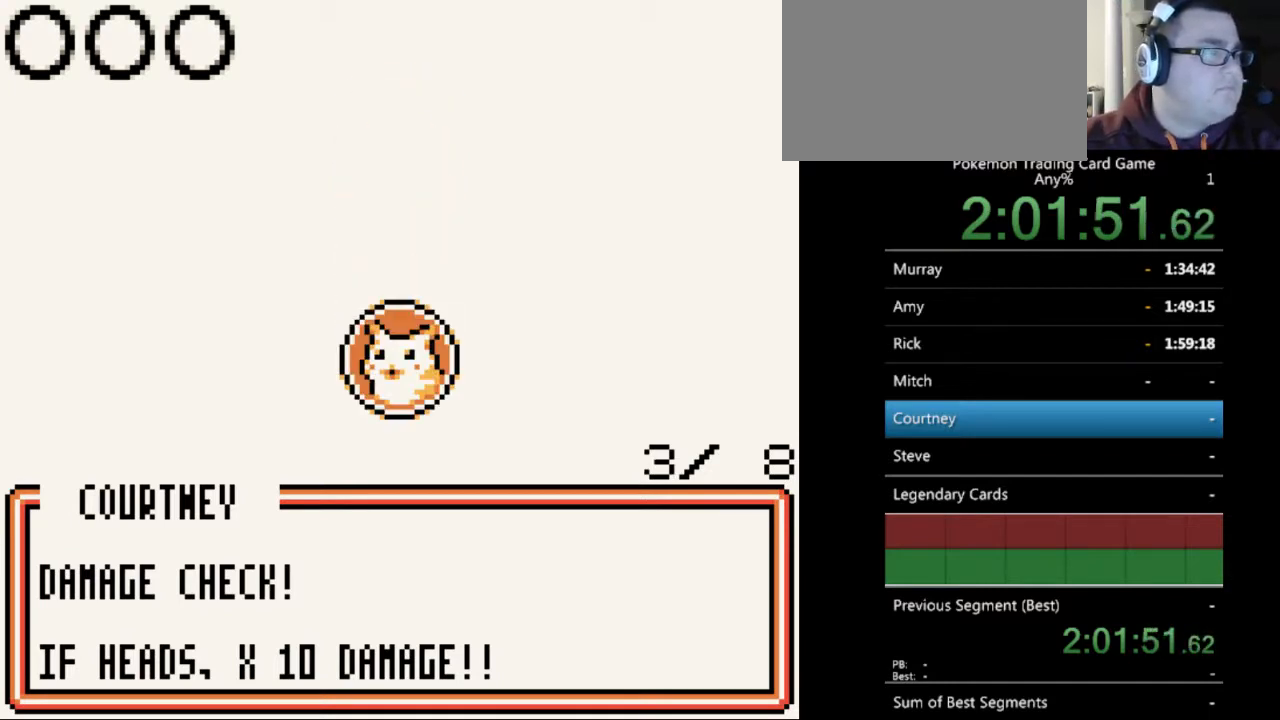
{"buttons": [], "events": [[233, "B", "up"], [333, "B", "down"], [433, "B", "up"]]}
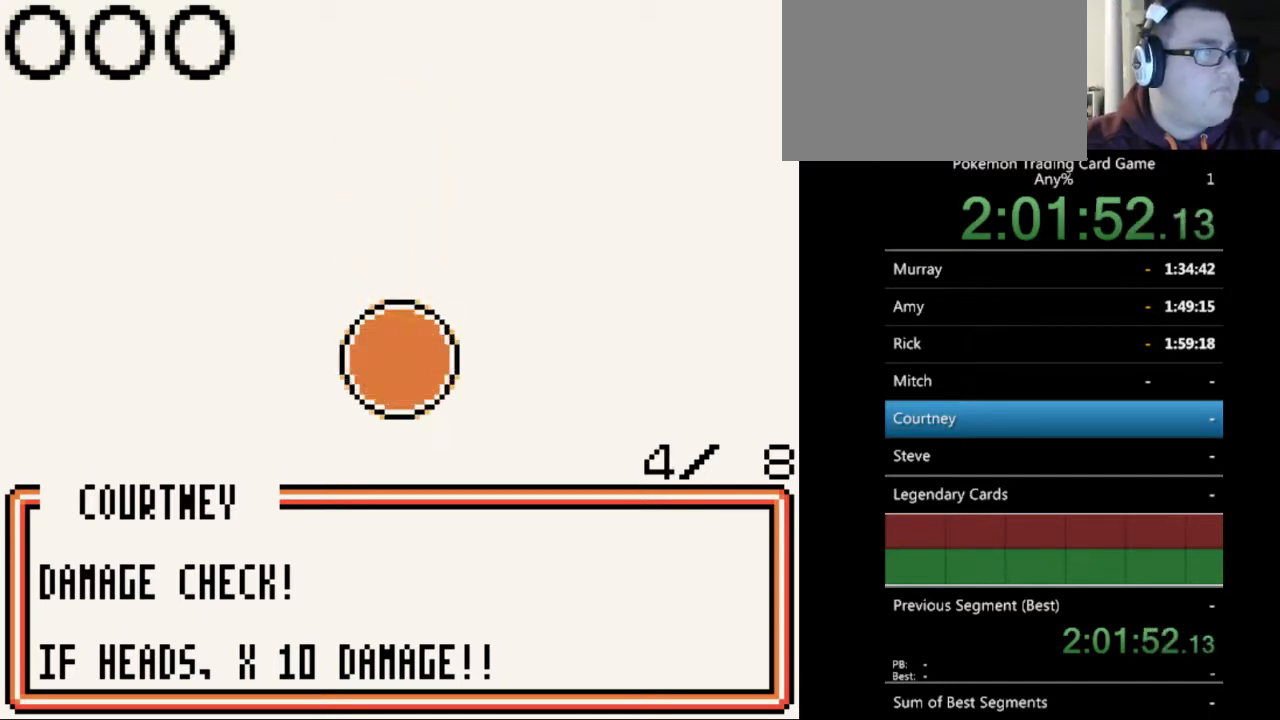
{"buttons": [], "events": [[33, "B", "down"], [100, "B", "up"], [200, "B", "down"], [300, "B", "up"], [400, "B", "down"], [467, "B", "up"]]}
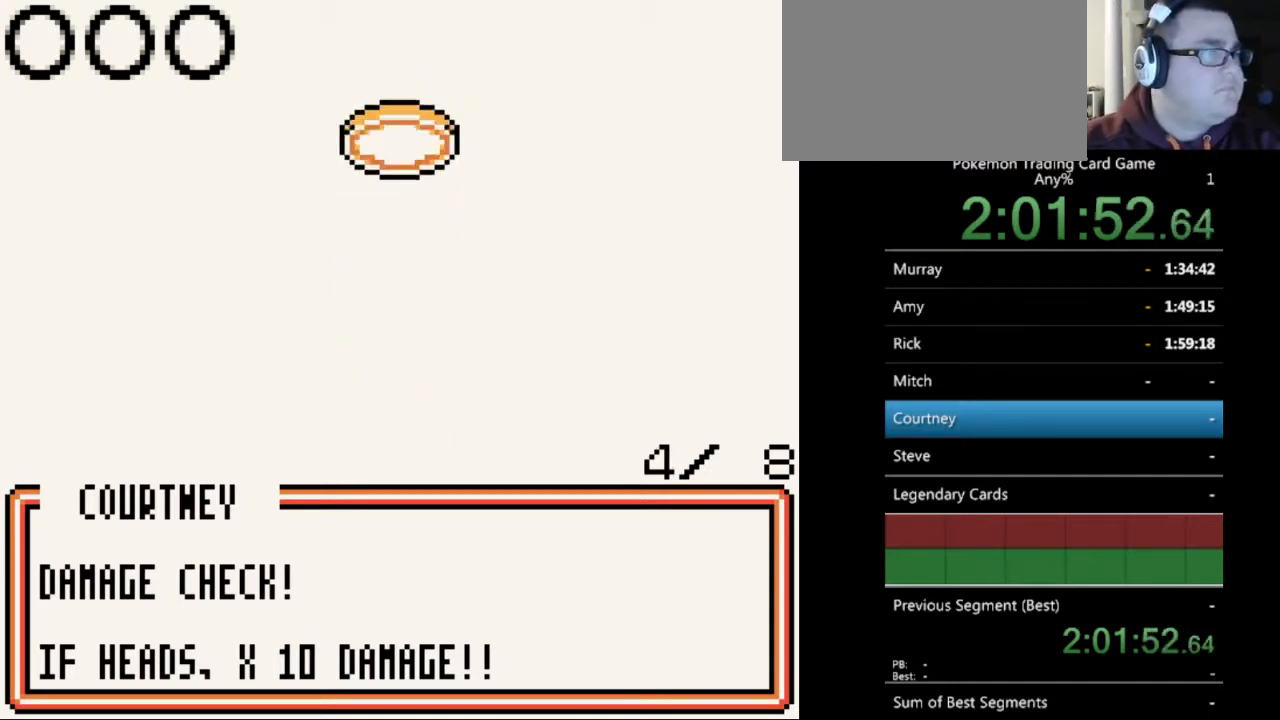
{"buttons": ["B"], "events": [[67, "B", "down"], [167, "B", "up"], [300, "B", "down"], [400, "B", "up"], [500, "B", "down"]]}
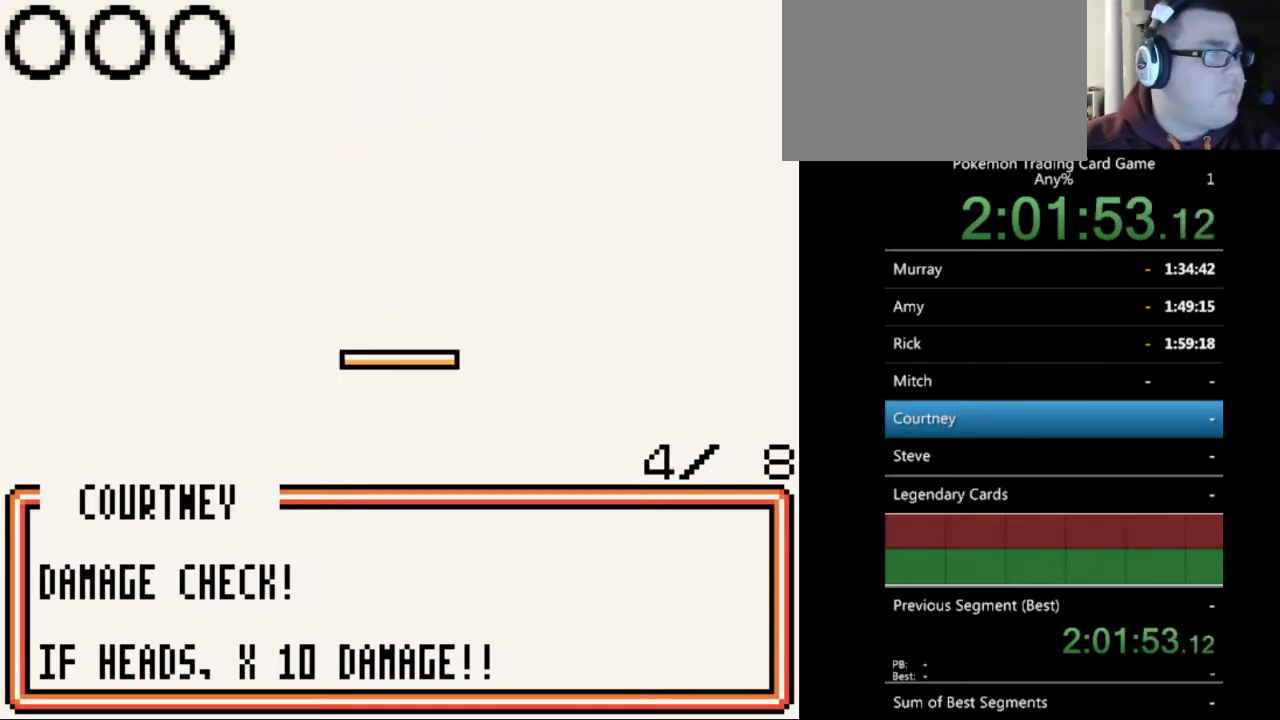
{"buttons": ["B"], "events": [[67, "B", "up"], [267, "B", "down"], [367, "B", "up"], [500, "B", "down"]]}
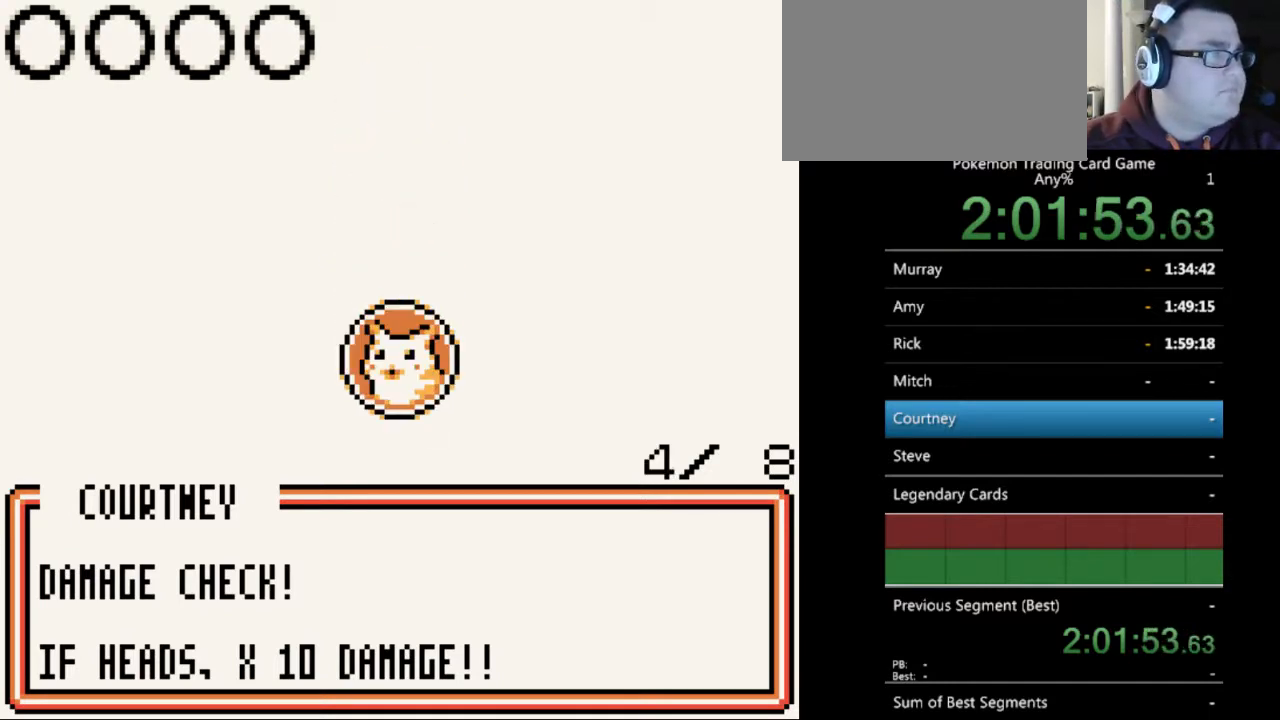
{"buttons": [], "events": [[67, "B", "up"], [167, "B", "down"], [267, "B", "up"], [367, "B", "down"], [467, "B", "up"]]}
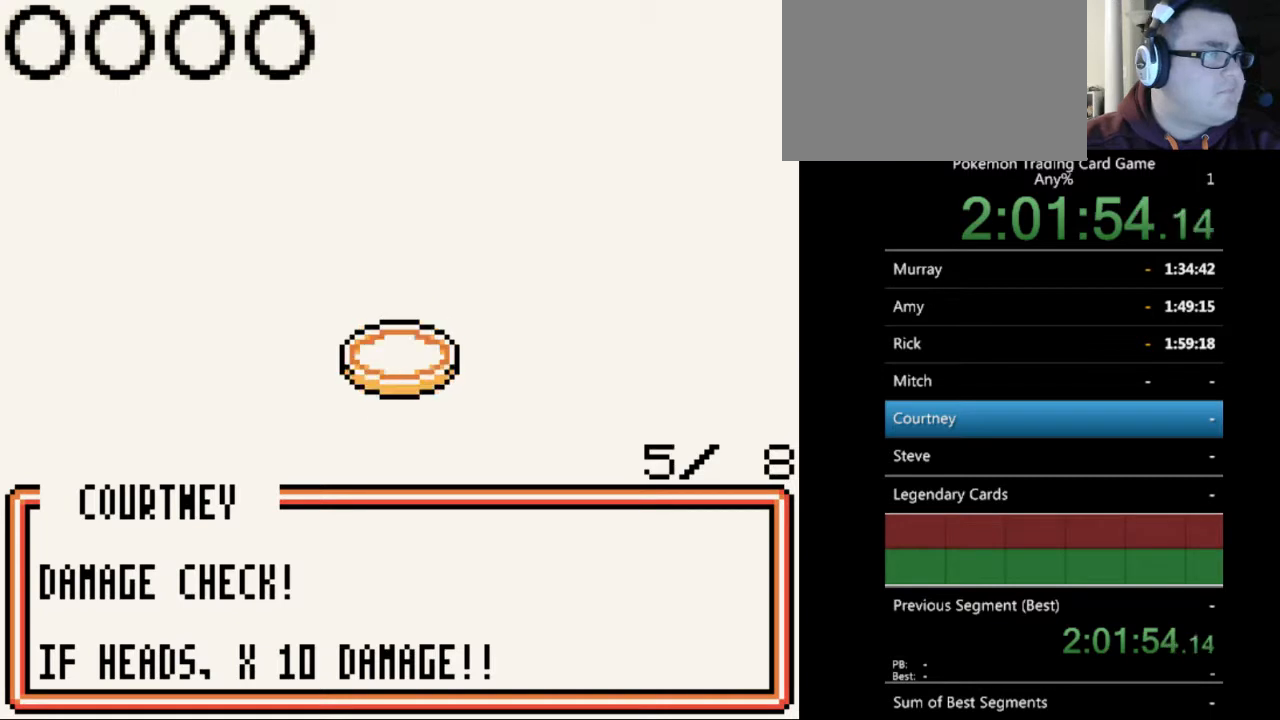
{"buttons": [], "events": [[33, "B", "down"], [167, "B", "up"], [233, "B", "down"], [367, "B", "up"], [400, "B", "down"], [500, "B", "up"]]}
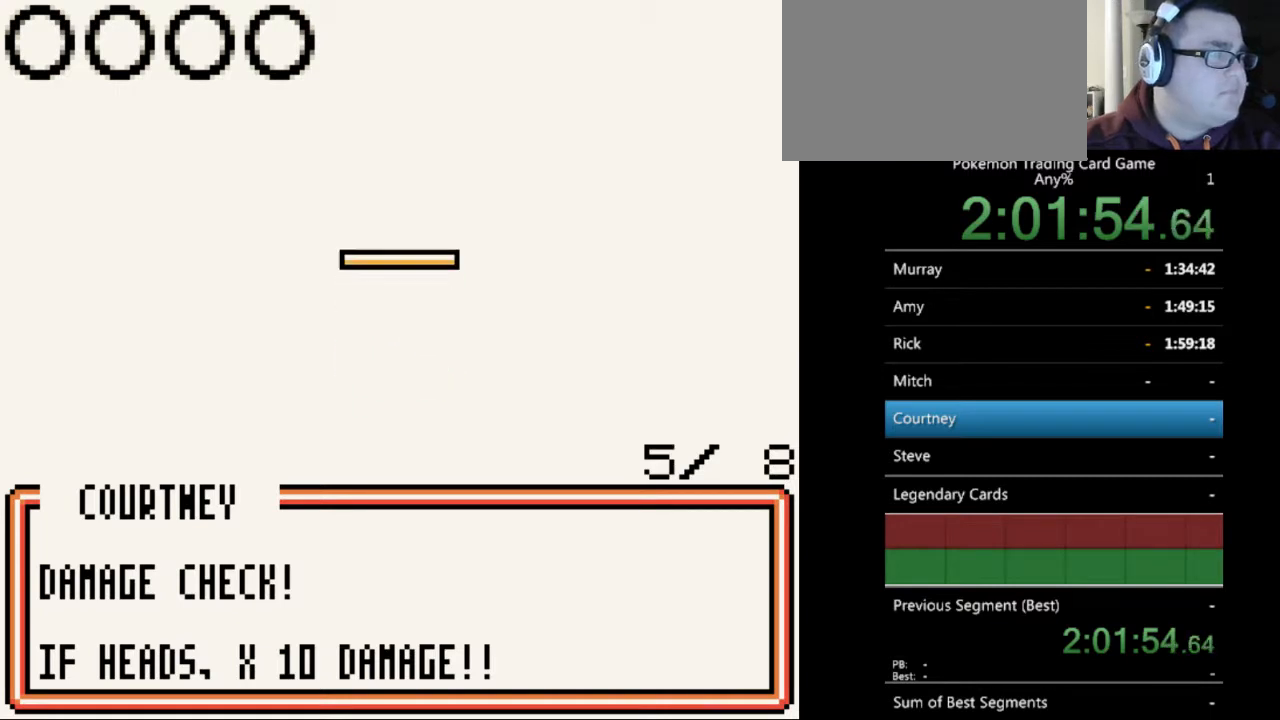
{"buttons": ["B"], "events": [[100, "B", "down"], [200, "B", "up"], [300, "B", "down"], [367, "B", "up"], [467, "B", "down"]]}
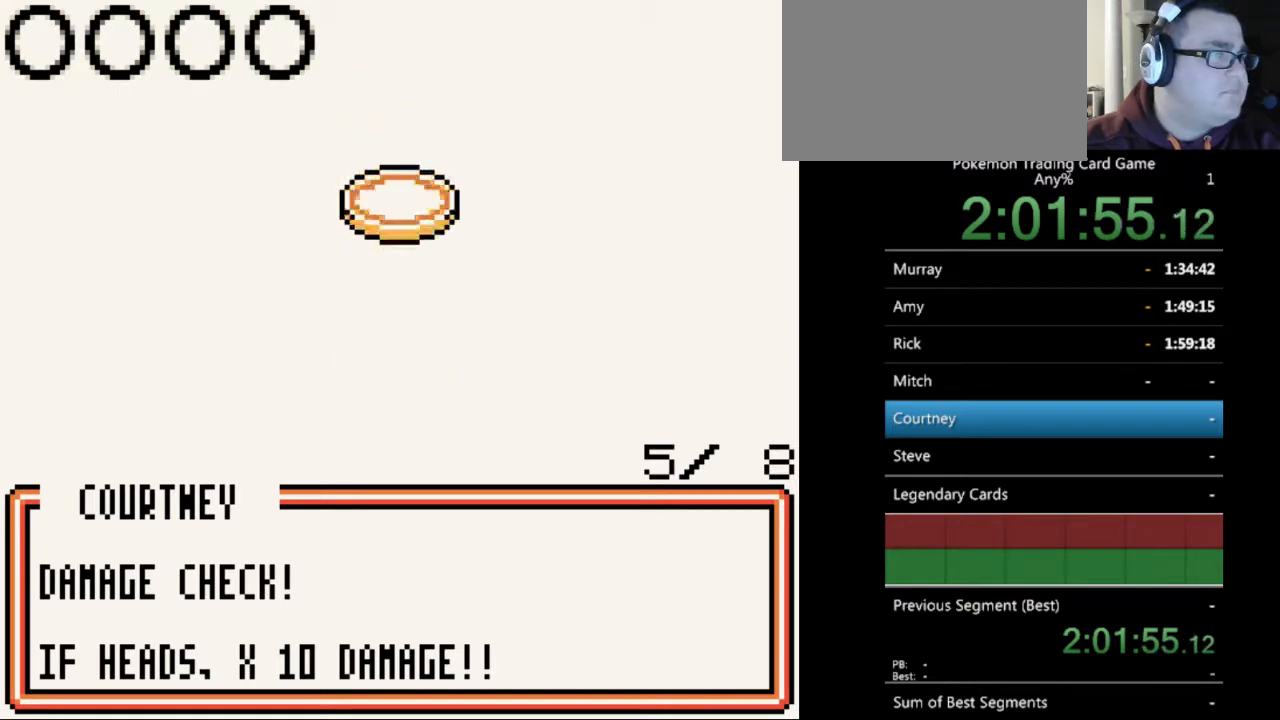
{"buttons": [], "events": [[67, "B", "up"], [200, "B", "down"], [300, "B", "up"], [400, "B", "down"], [500, "B", "up"]]}